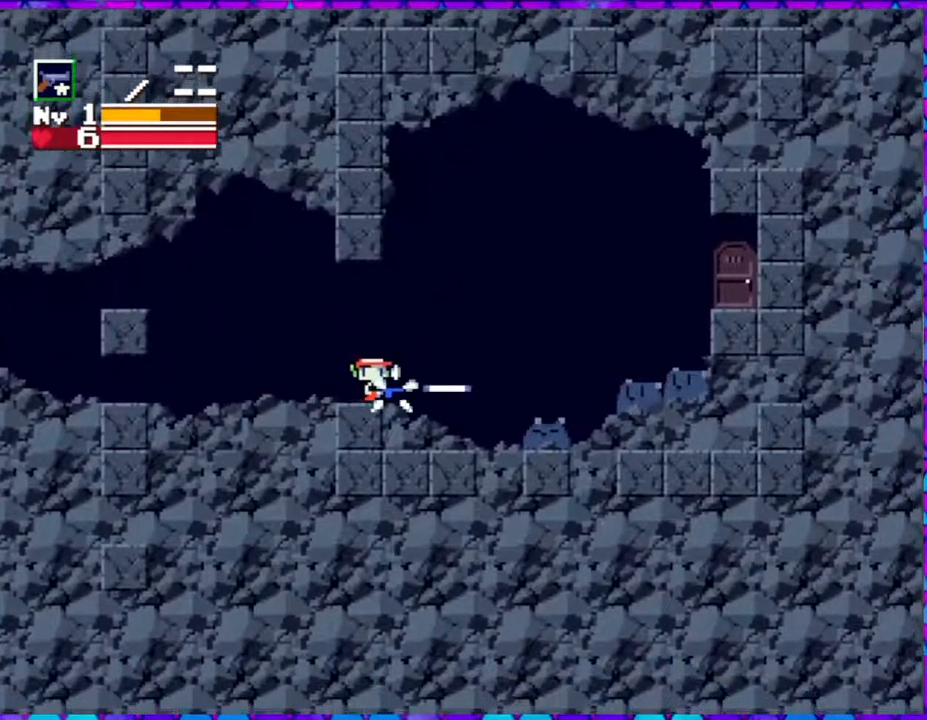
Gameplay with a controller (Nintendo layout); each line is a JSON object with the inputs held at the frame after it. "events" lists button and stick changes between this image and that frame as [ms after this image, input, new state], when the widget could be followed in between. Not read: L3 R3 left_stick.
{"buttons": ["Y"], "right_stick": "center", "events": [[67, "Y", "down"], [167, "Y", "up"], [233, "Y", "down"], [350, "Y", "up"], [400, "Y", "down"]]}
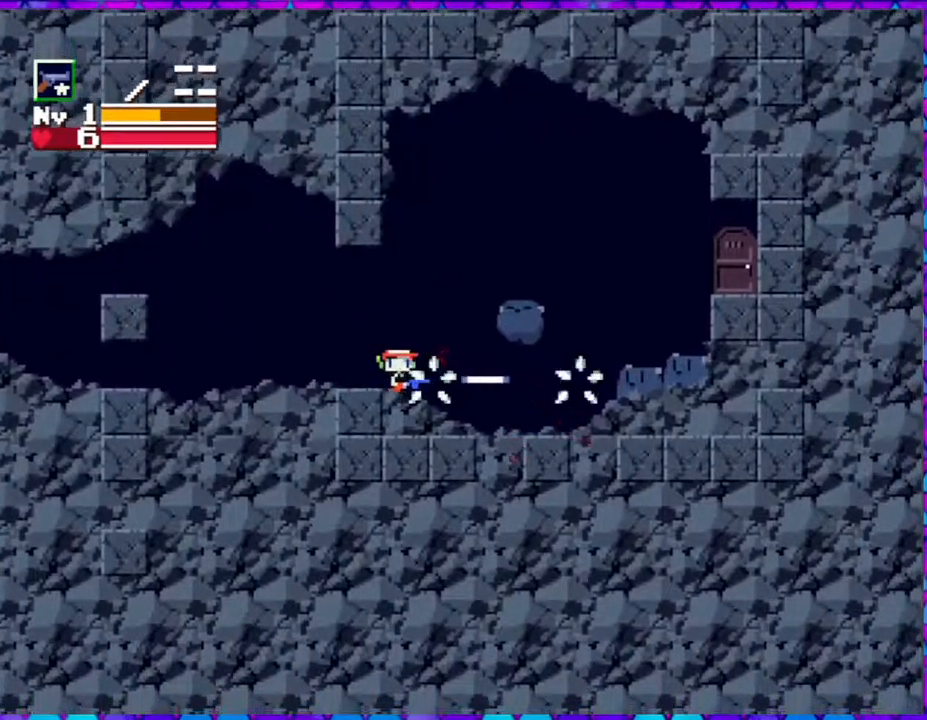
{"buttons": ["Y"], "right_stick": "center", "events": [[17, "Y", "up"], [50, "Y", "down"], [150, "Y", "up"], [233, "Y", "down"], [317, "Y", "up"], [400, "Y", "down"]]}
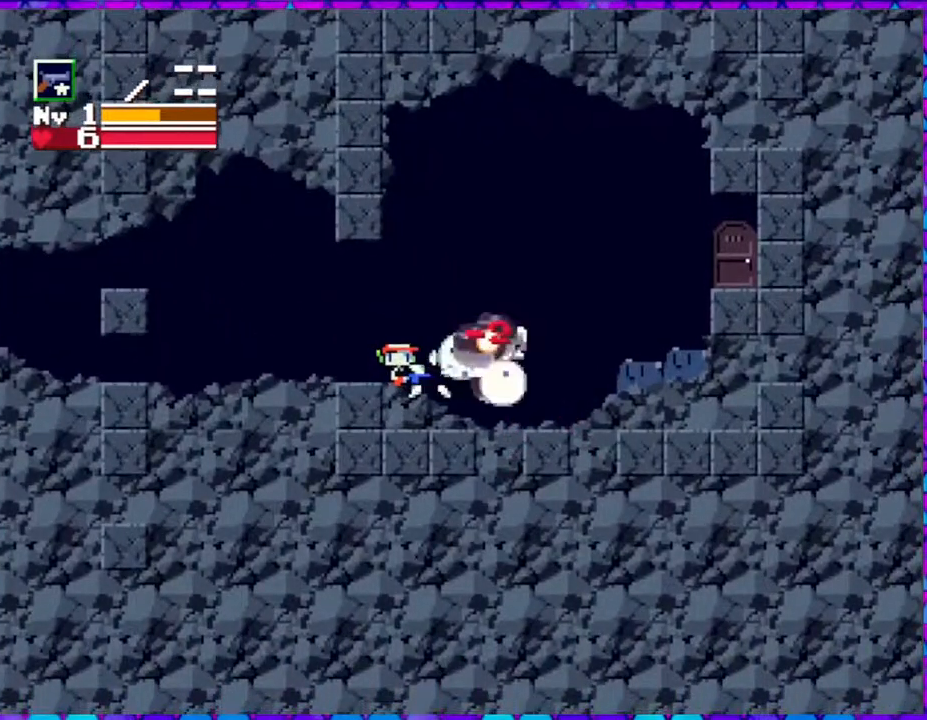
{"buttons": ["Y", "DPAD_RIGHT"], "right_stick": "center", "events": [[17, "Y", "up"], [67, "Y", "down"], [200, "Y", "up"], [283, "Y", "down"], [367, "Y", "up"], [450, "DPAD_RIGHT", "down"], [450, "Y", "down"]]}
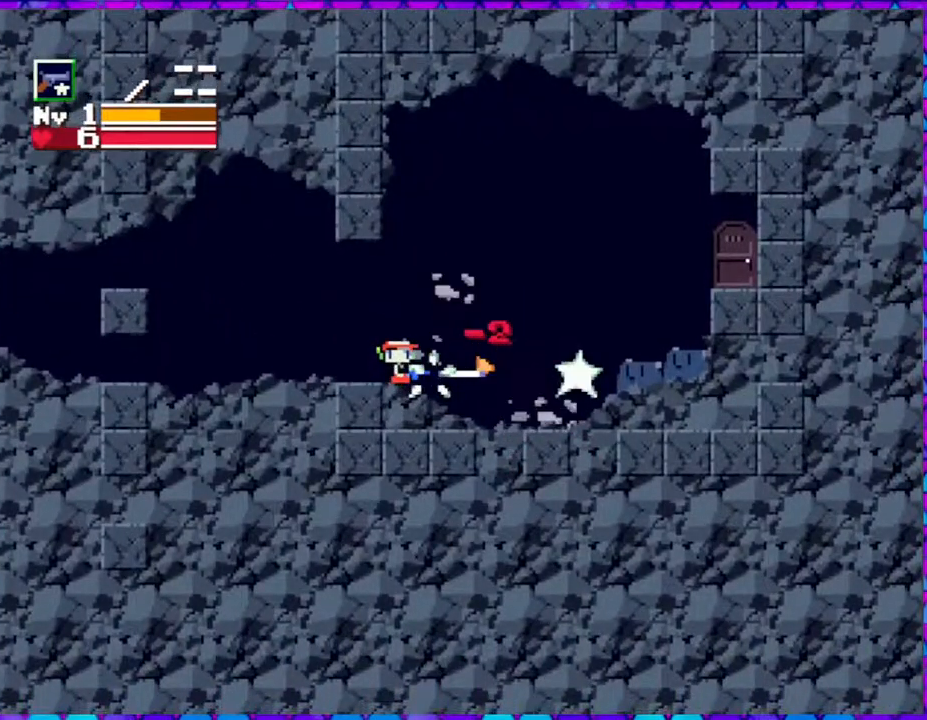
{"buttons": [], "right_stick": "center", "events": [[33, "Y", "up"], [100, "Y", "down"], [200, "DPAD_RIGHT", "up"], [200, "Y", "up"], [283, "Y", "down"], [367, "Y", "up"]]}
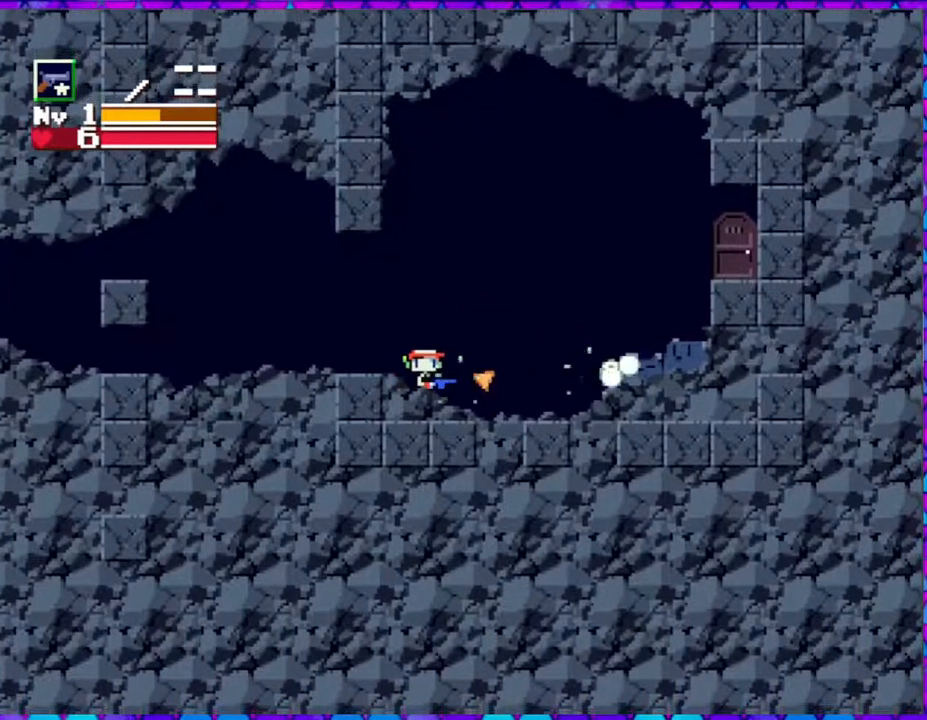
{"buttons": [], "right_stick": "center", "events": [[33, "DPAD_RIGHT", "down"], [250, "DPAD_RIGHT", "up"], [367, "B", "down"], [450, "Y", "down"], [467, "B", "up"], [500, "Y", "up"]]}
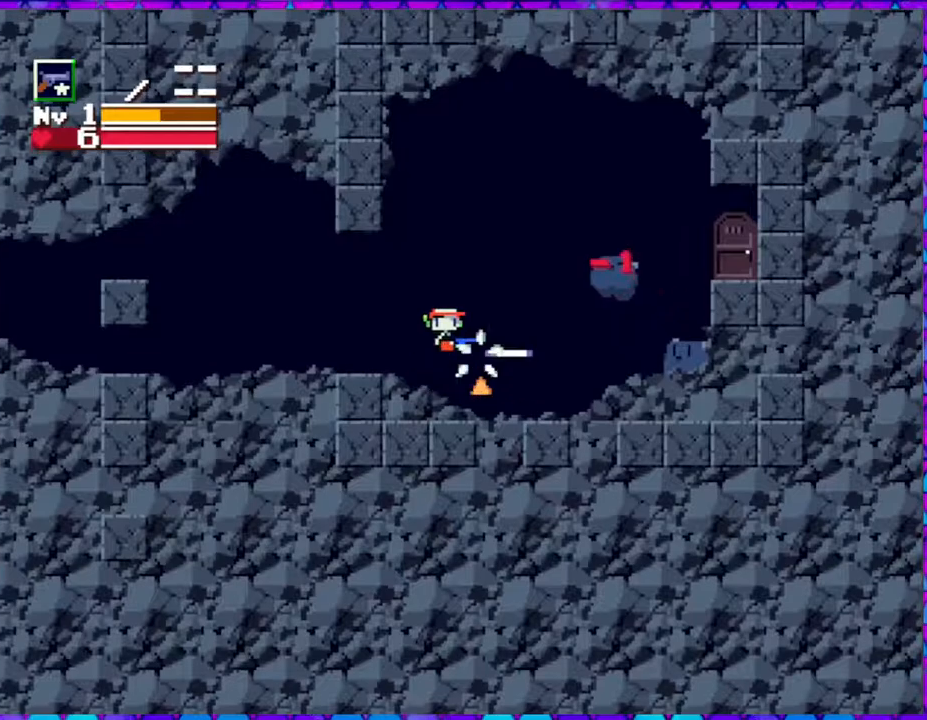
{"buttons": [], "right_stick": "center", "events": [[83, "Y", "down"], [167, "Y", "up"], [250, "Y", "down"], [300, "Y", "up"], [383, "Y", "down"], [467, "Y", "up"]]}
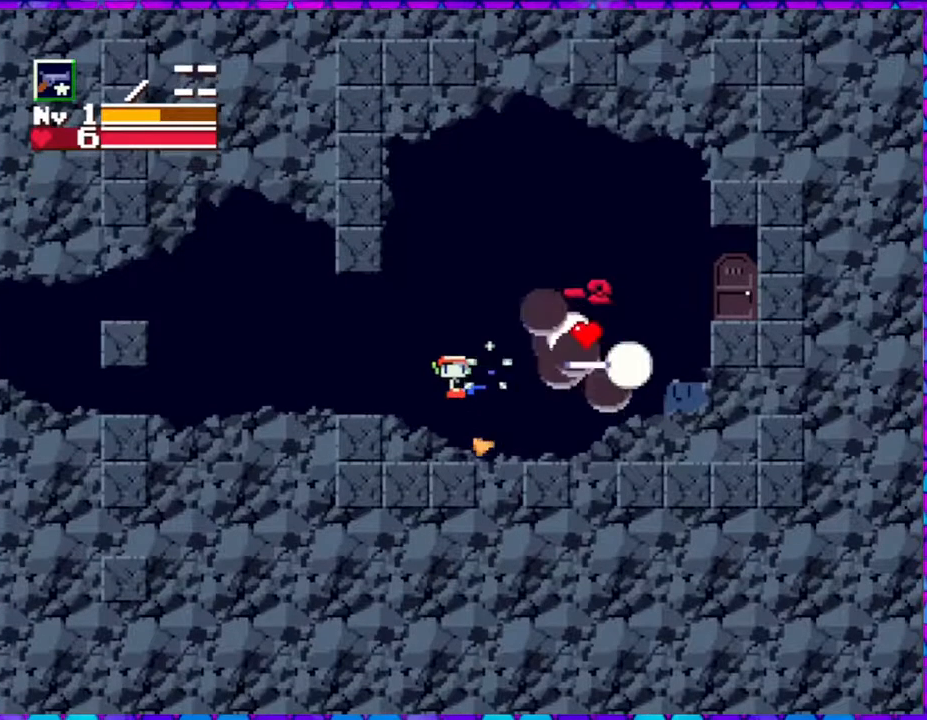
{"buttons": ["DPAD_RIGHT"], "right_stick": "center", "events": [[17, "Y", "down"], [117, "Y", "up"], [183, "Y", "down"], [300, "Y", "up"], [467, "DPAD_RIGHT", "down"]]}
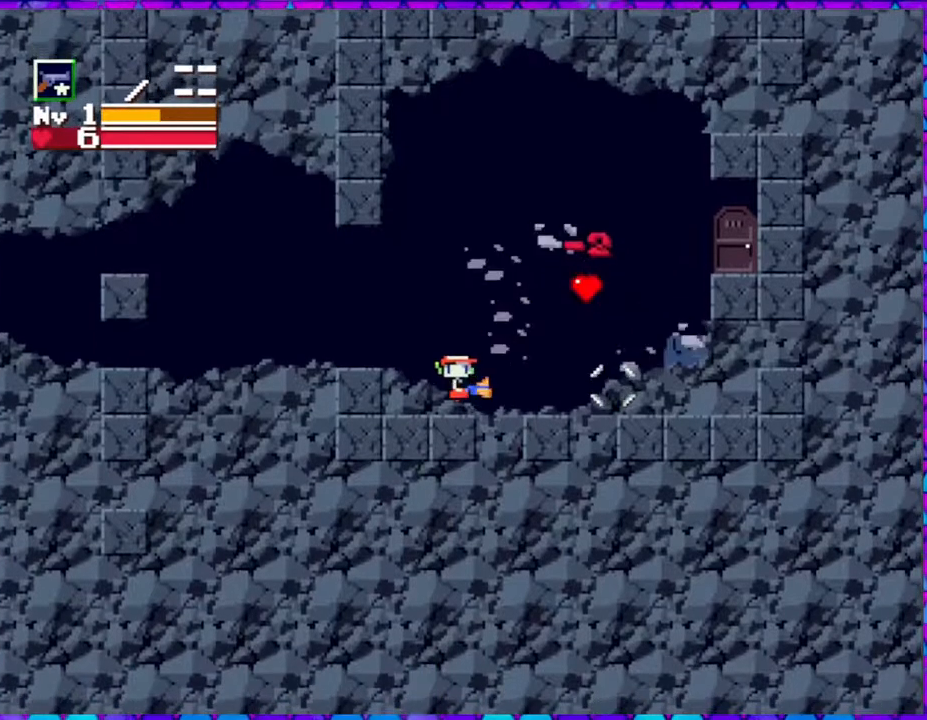
{"buttons": [], "right_stick": "center", "events": [[267, "DPAD_RIGHT", "up"]]}
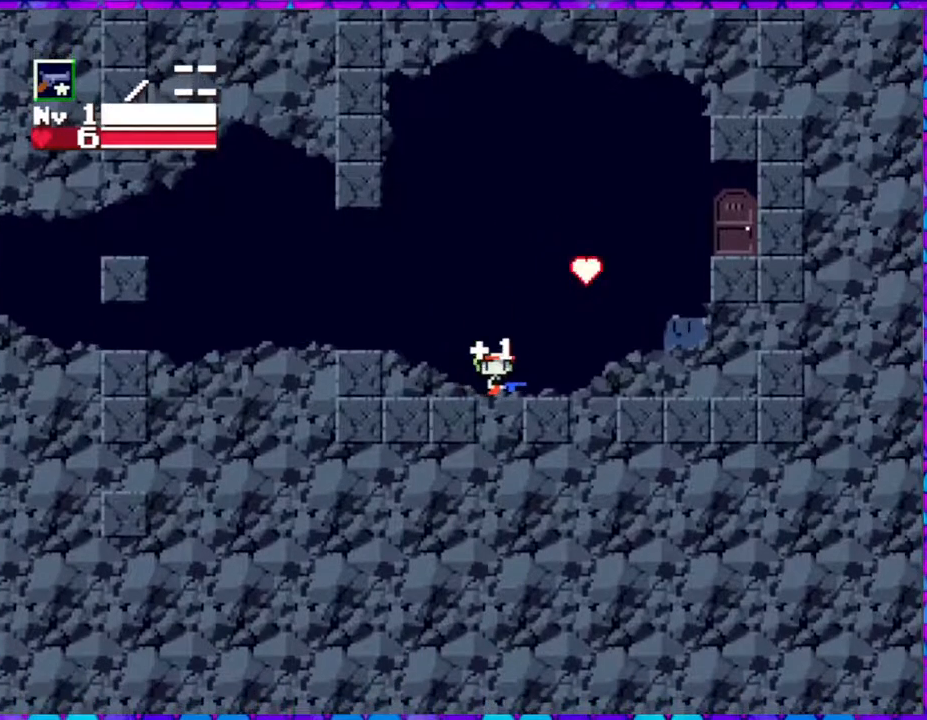
{"buttons": ["Y"], "right_stick": "center", "events": [[33, "B", "down"], [167, "Y", "down"], [217, "B", "up"], [250, "Y", "up"], [317, "Y", "down"], [400, "Y", "up"], [483, "Y", "down"]]}
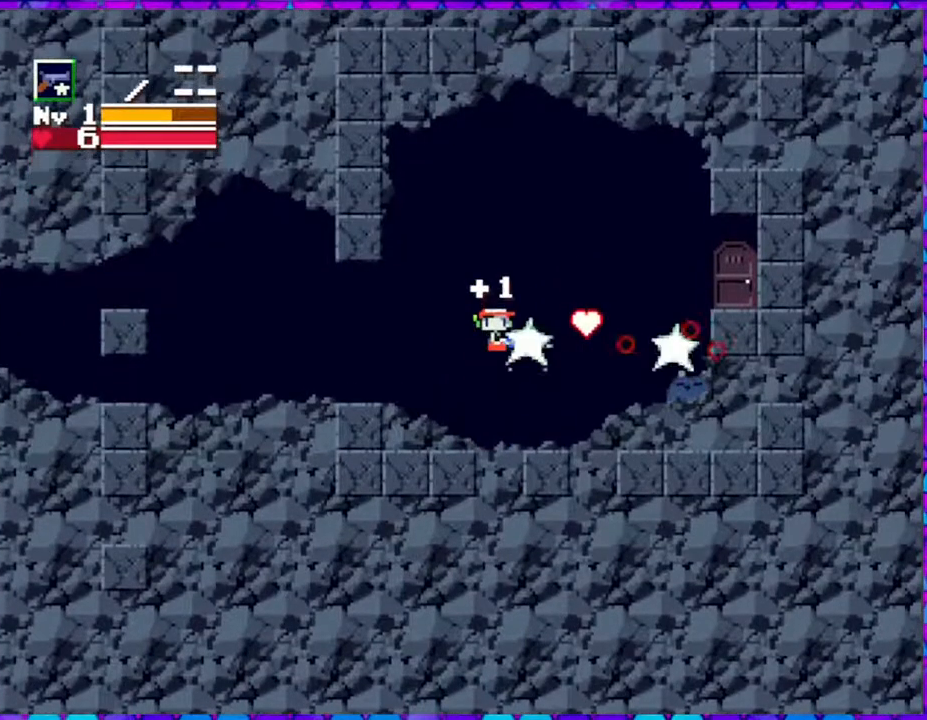
{"buttons": [], "right_stick": "center", "events": [[67, "Y", "up"], [133, "Y", "down"], [233, "Y", "up"], [267, "Y", "down"], [367, "Y", "up"]]}
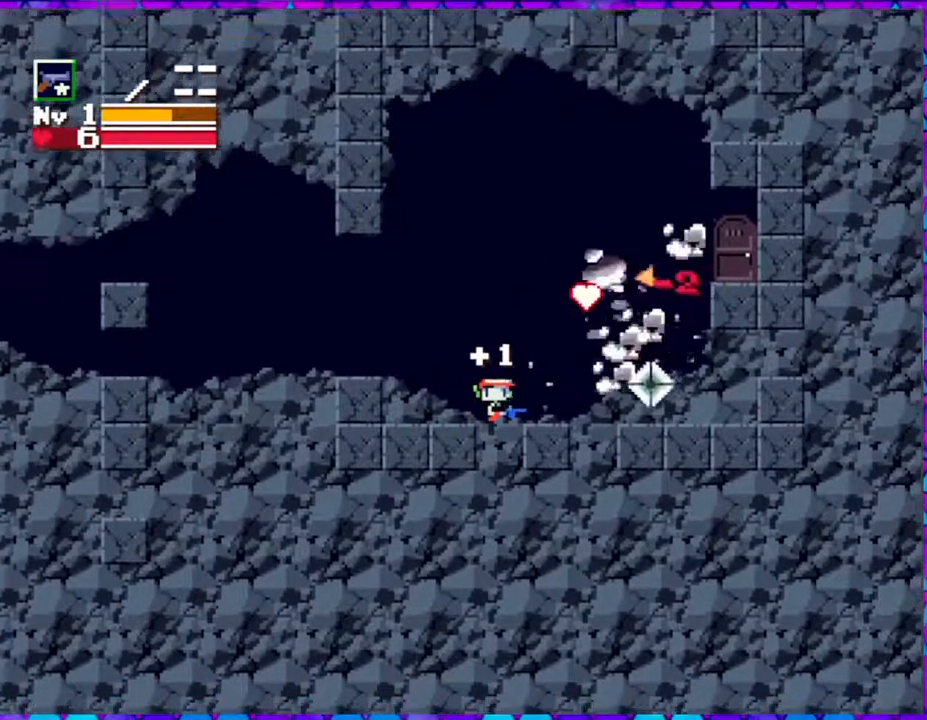
{"buttons": ["DPAD_RIGHT"], "right_stick": "center", "events": [[167, "DPAD_RIGHT", "down"], [200, "B", "down"], [433, "B", "up"]]}
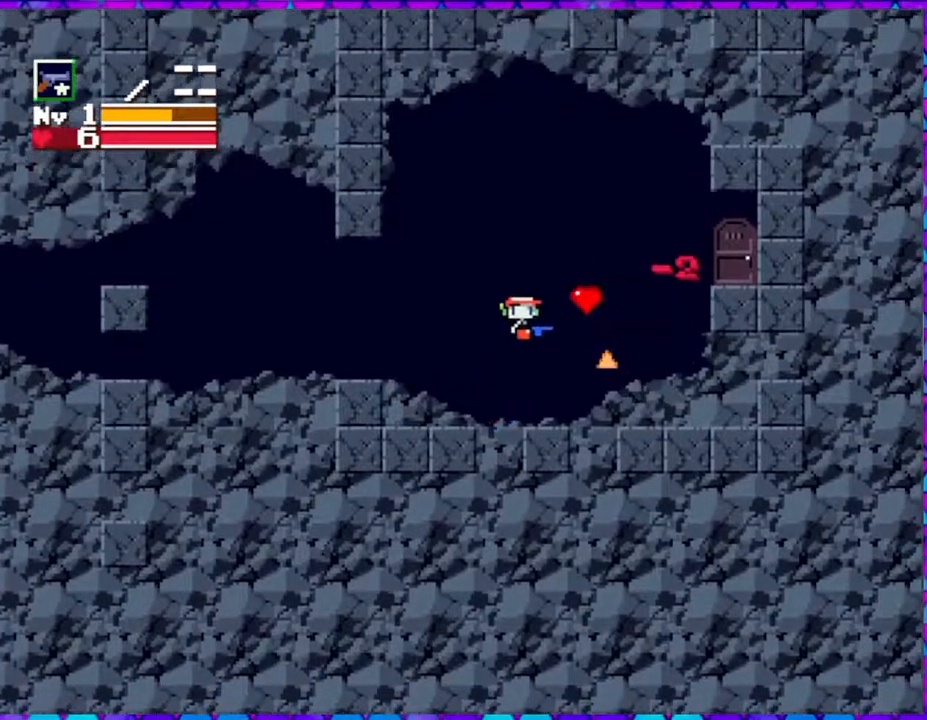
{"buttons": ["DPAD_LEFT"], "right_stick": "center", "events": [[67, "DPAD_RIGHT", "up"], [317, "DPAD_LEFT", "down"]]}
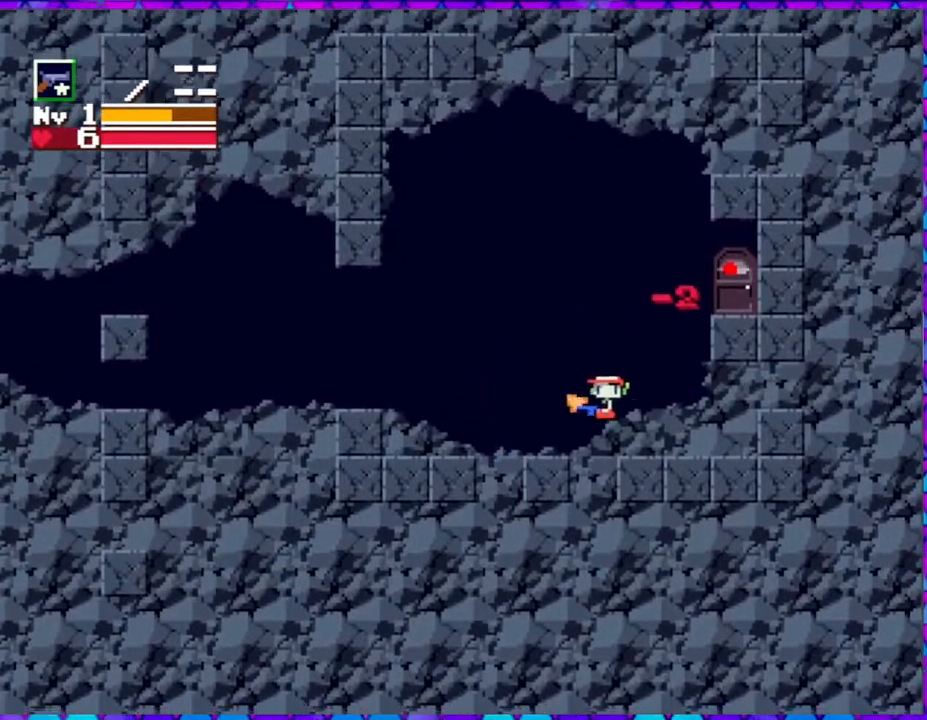
{"buttons": ["DPAD_LEFT"], "right_stick": "center", "events": []}
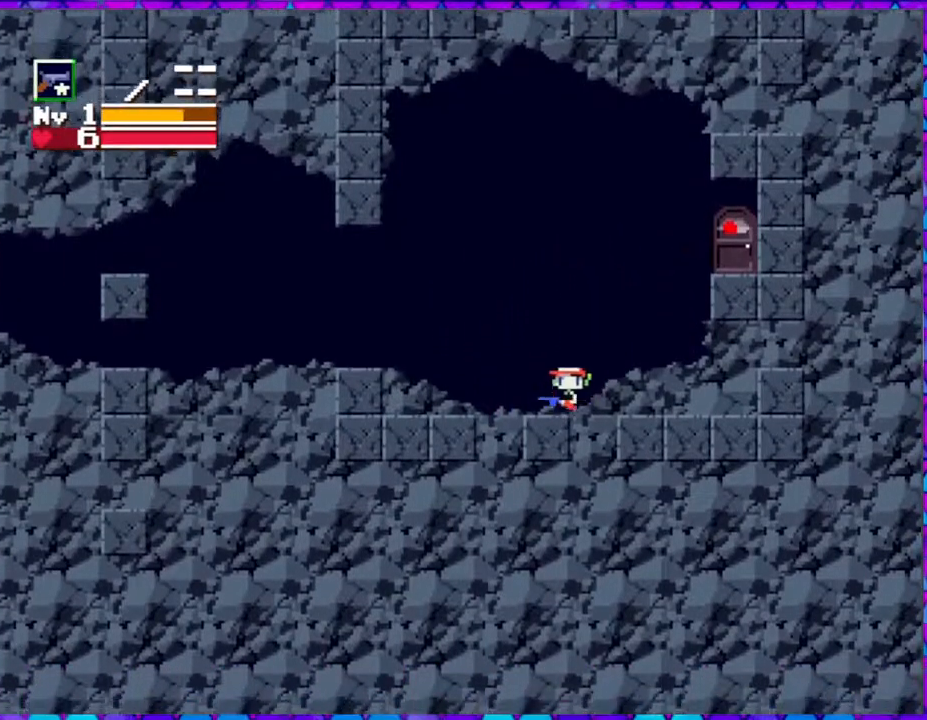
{"buttons": ["DPAD_RIGHT"], "right_stick": "center", "events": [[117, "DPAD_LEFT", "up"], [333, "DPAD_RIGHT", "down"]]}
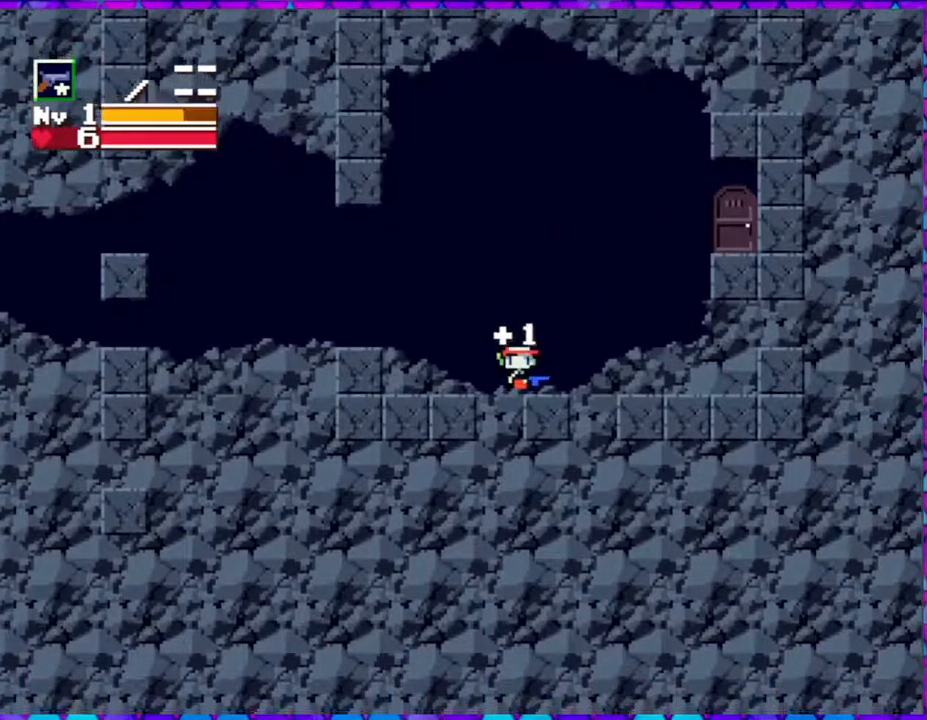
{"buttons": ["B", "DPAD_RIGHT"], "right_stick": "center", "events": [[367, "B", "down"]]}
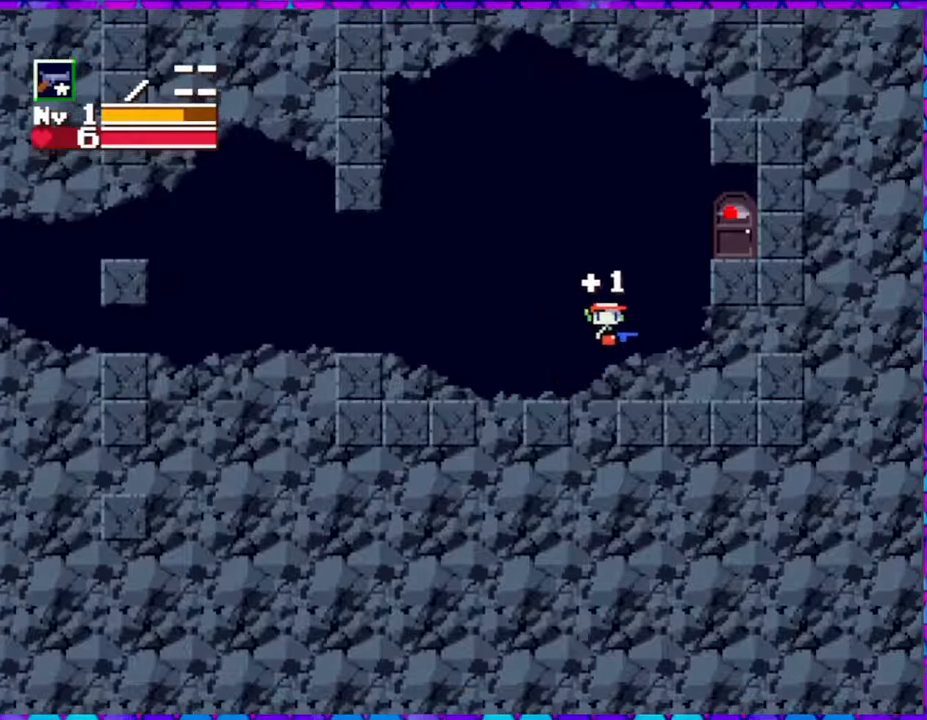
{"buttons": ["DPAD_LEFT"], "right_stick": "center", "events": [[400, "DPAD_RIGHT", "up"], [450, "B", "up"], [450, "DPAD_LEFT", "down"]]}
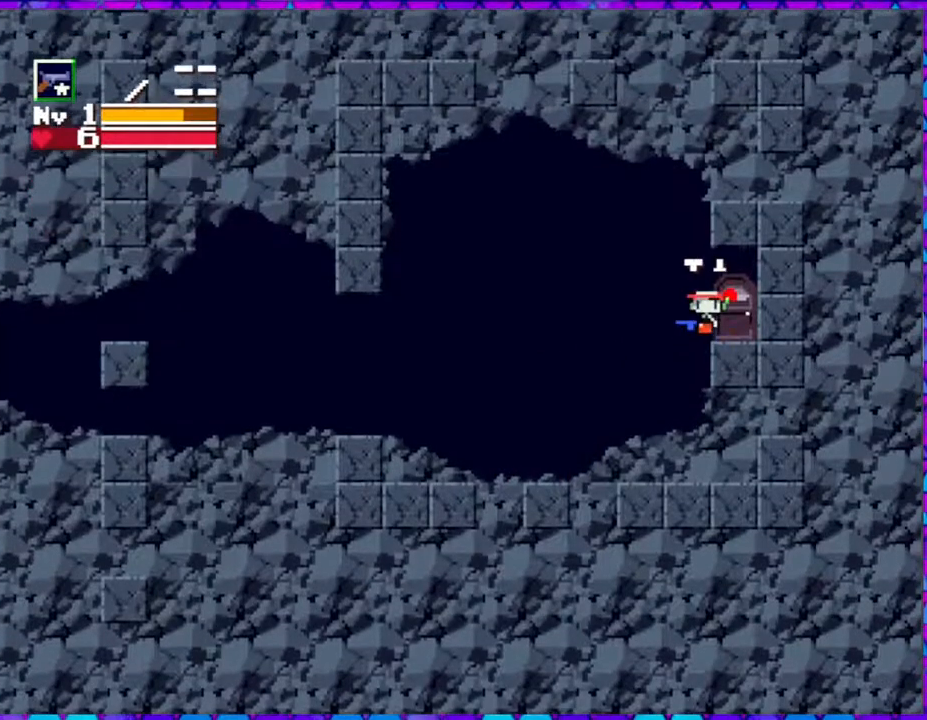
{"buttons": [], "right_stick": "center", "events": [[500, "DPAD_LEFT", "up"]]}
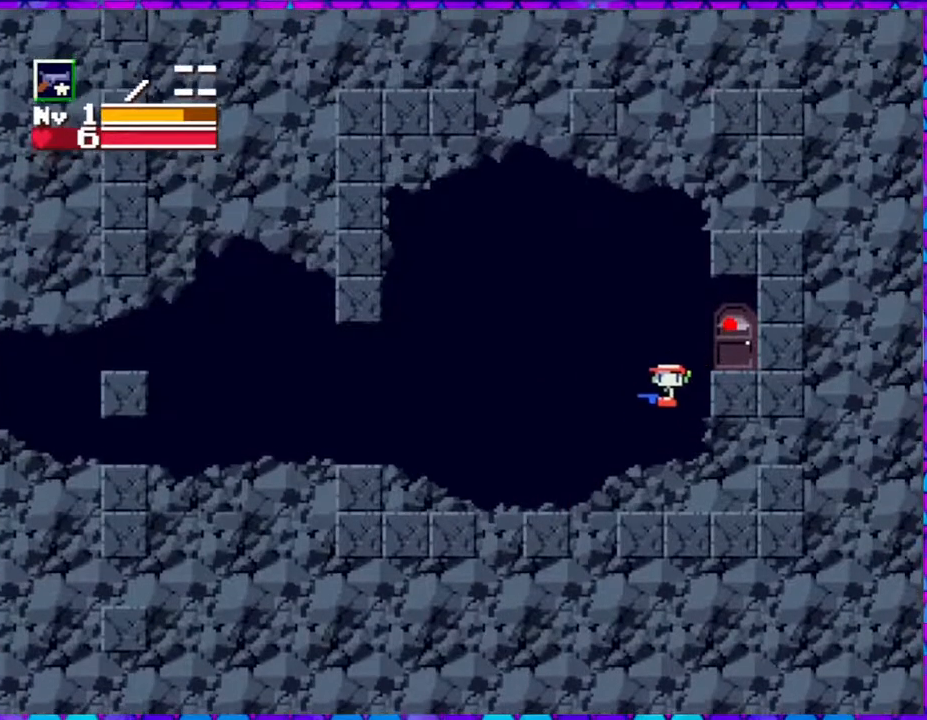
{"buttons": ["B"], "right_stick": "center", "events": [[83, "DPAD_RIGHT", "down"], [250, "DPAD_RIGHT", "up"], [450, "B", "down"]]}
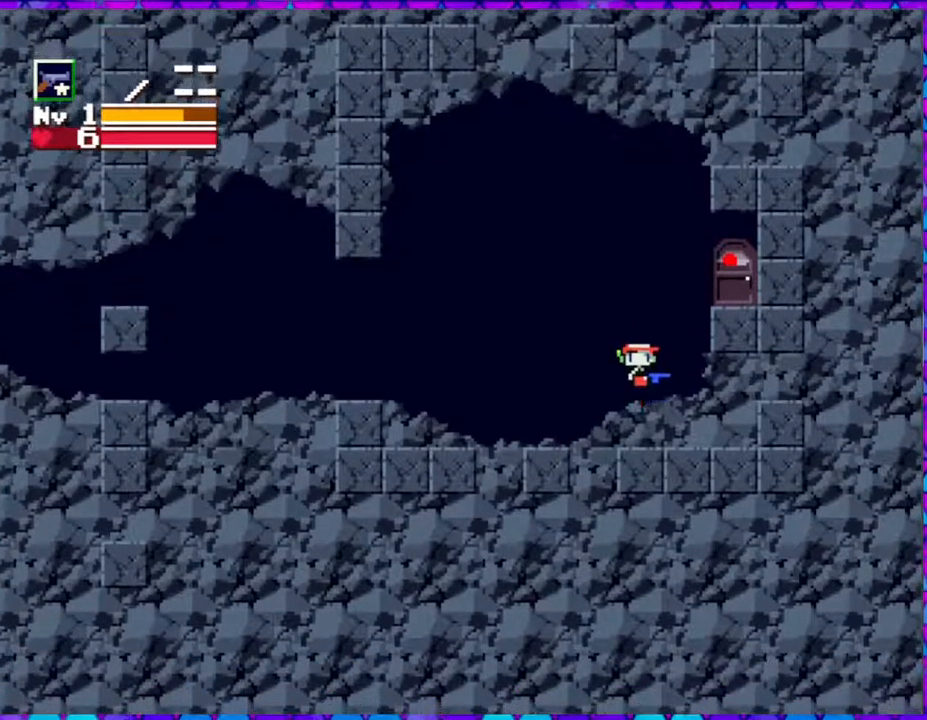
{"buttons": ["Y"], "right_stick": "center", "events": [[383, "B", "up"], [500, "Y", "down"]]}
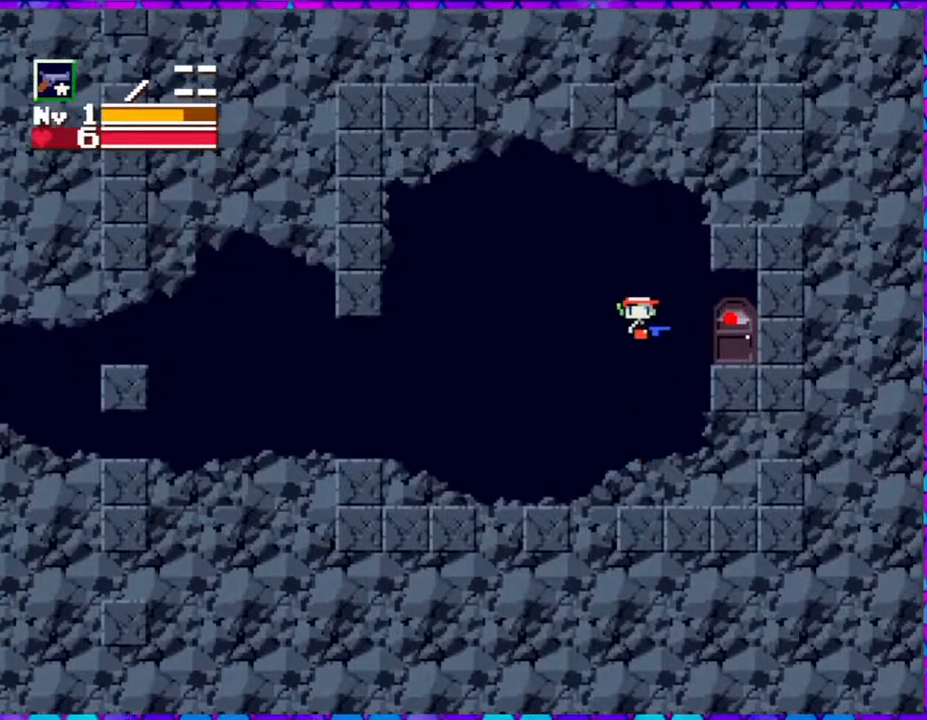
{"buttons": [], "right_stick": "center", "events": [[83, "Y", "up"], [183, "Y", "down"], [250, "Y", "up"], [317, "Y", "down"], [400, "Y", "up"]]}
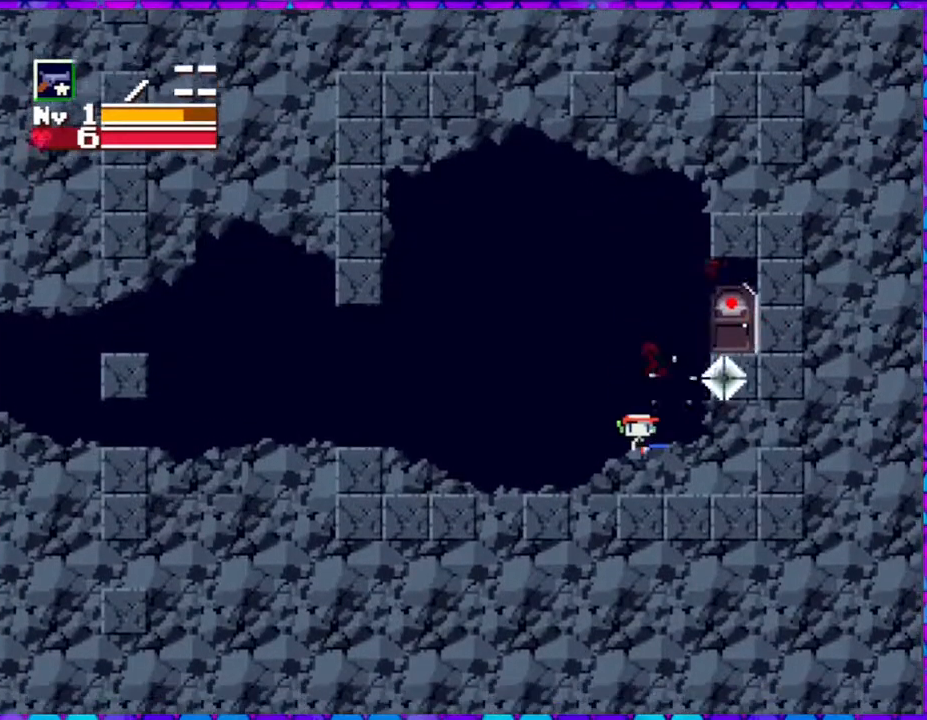
{"buttons": ["B"], "right_stick": "center", "events": [[167, "B", "down"]]}
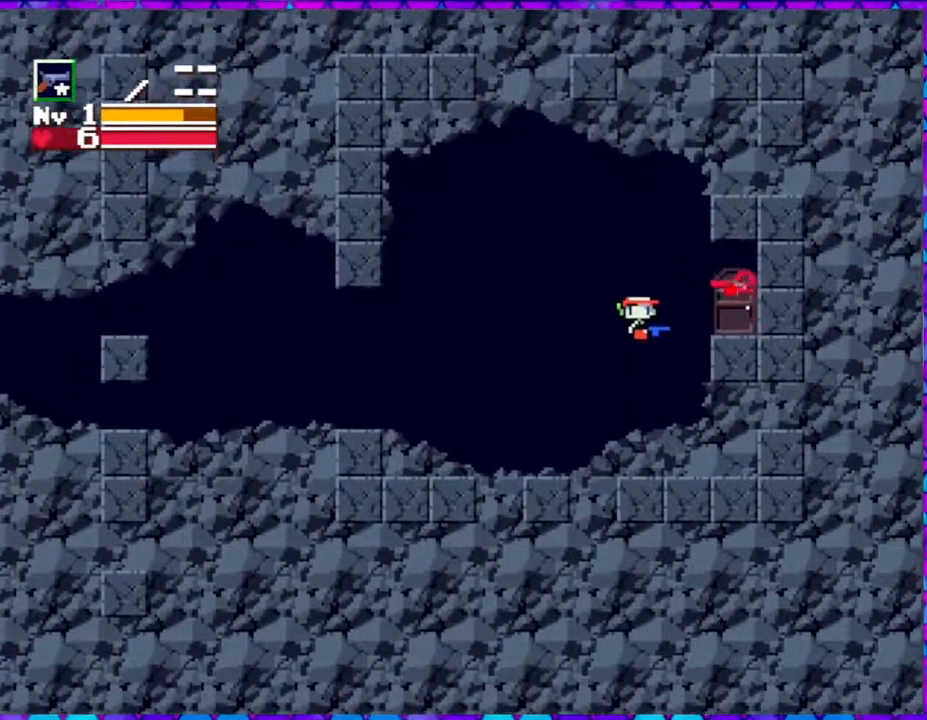
{"buttons": ["Y"], "right_stick": "center", "events": [[117, "Y", "down"], [217, "B", "up"], [250, "Y", "up"], [317, "Y", "down"], [383, "Y", "up"], [450, "Y", "down"]]}
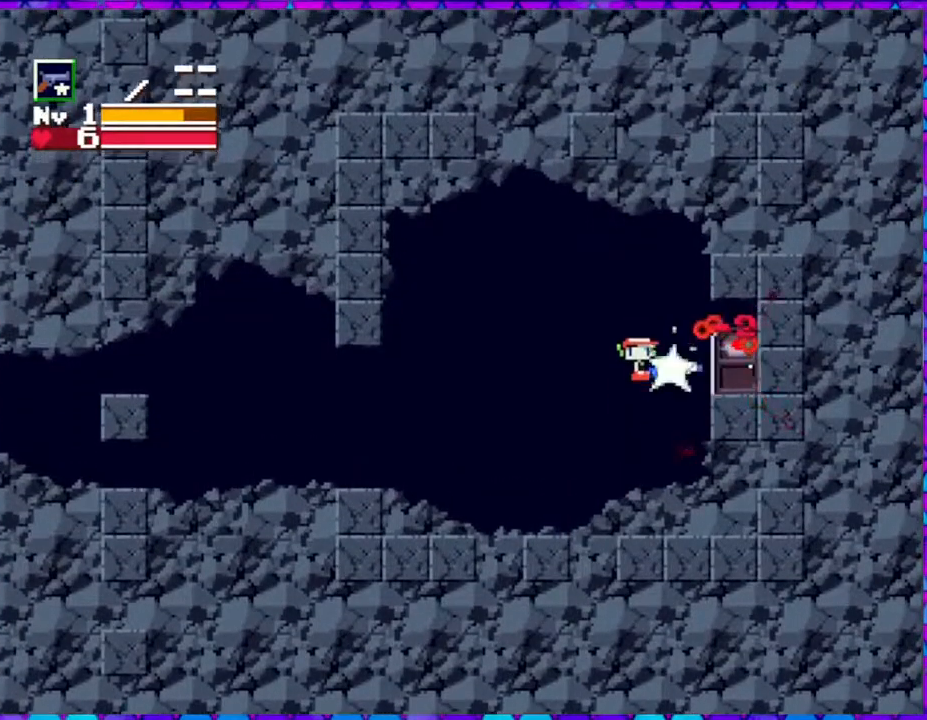
{"buttons": ["B"], "right_stick": "center", "events": [[33, "Y", "up"], [450, "B", "down"]]}
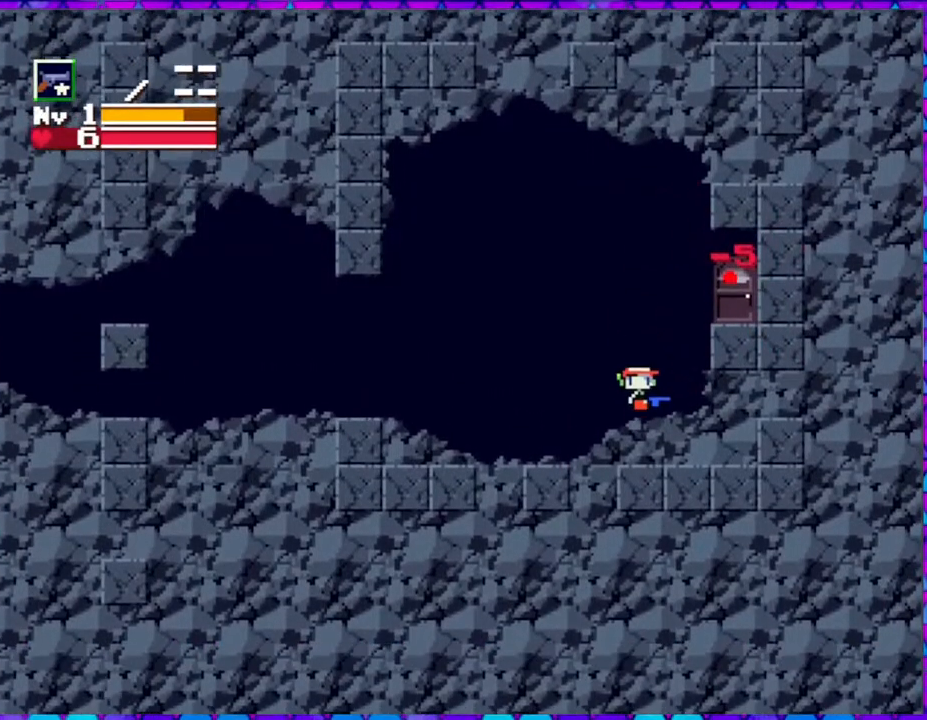
{"buttons": ["B", "Y"], "right_stick": "center", "events": [[433, "Y", "down"]]}
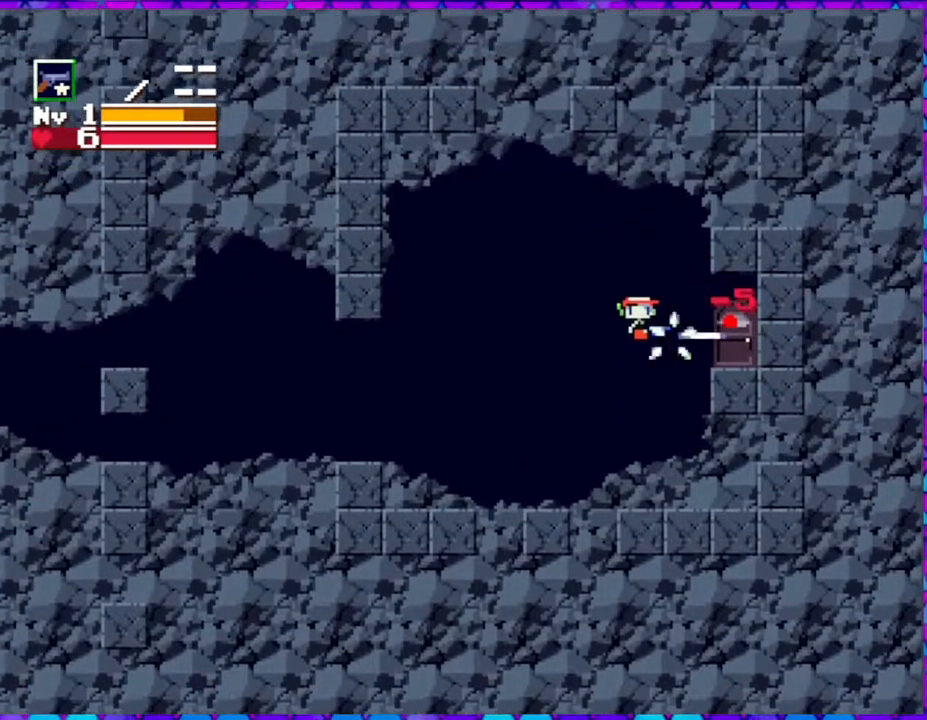
{"buttons": [], "right_stick": "center", "events": [[17, "B", "up"], [17, "Y", "up"], [100, "Y", "down"], [183, "Y", "up"], [267, "Y", "down"], [350, "Y", "up"]]}
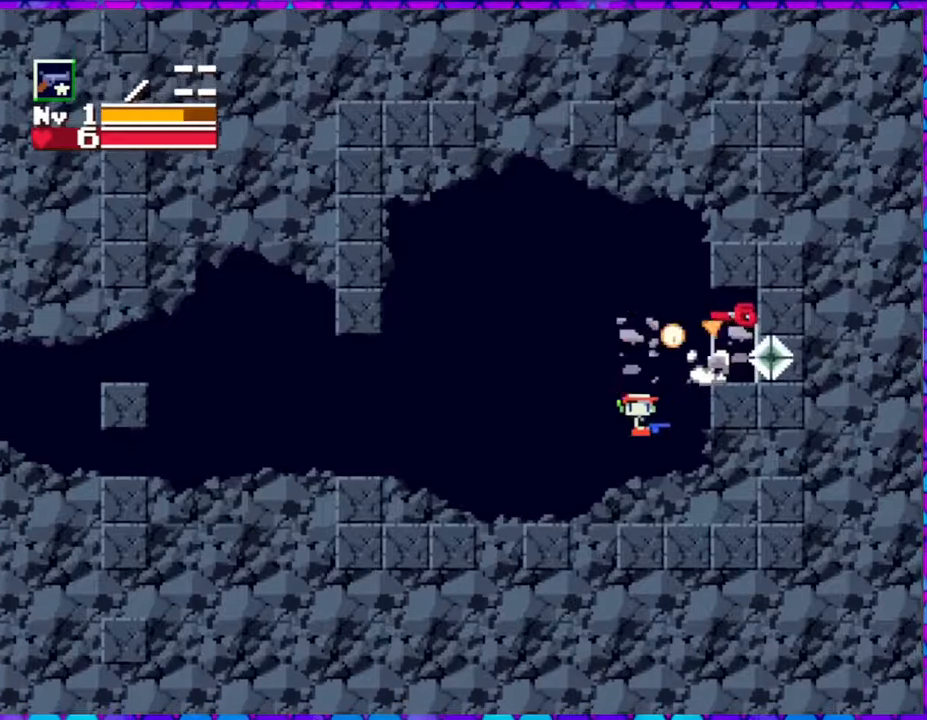
{"buttons": ["B"], "right_stick": "center", "events": [[300, "B", "down"]]}
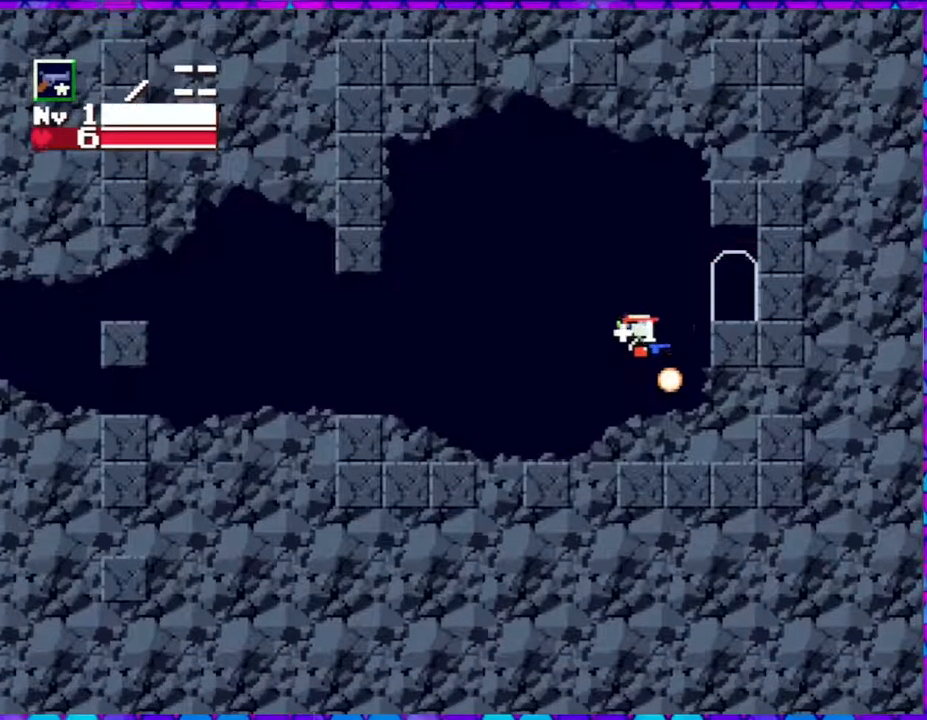
{"buttons": [], "right_stick": "center", "events": [[283, "Y", "down"], [383, "Y", "up"], [400, "B", "up"]]}
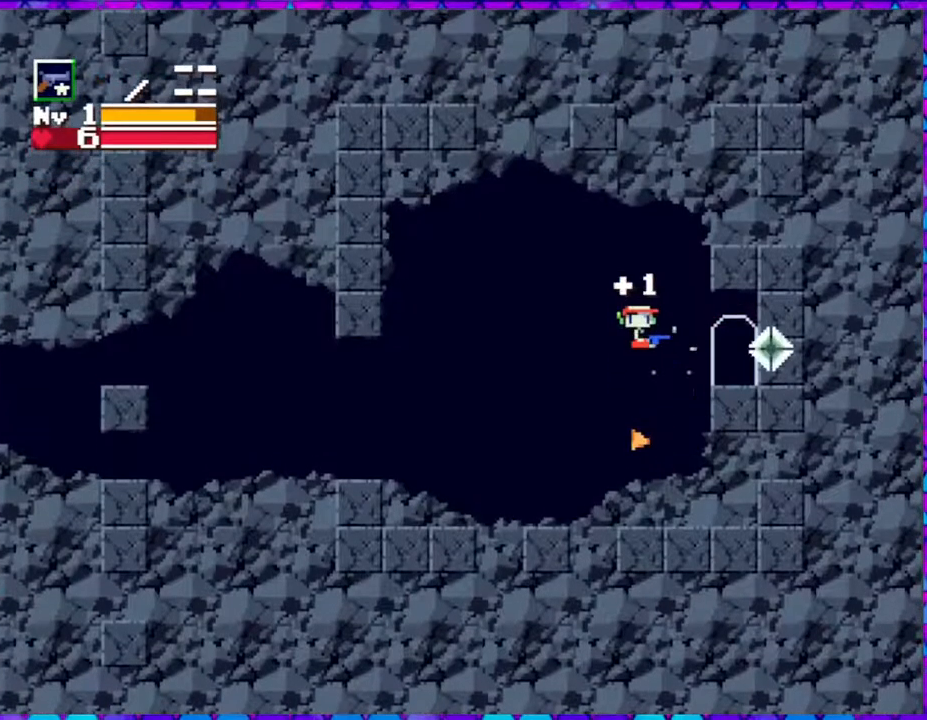
{"buttons": [], "right_stick": "center", "events": [[150, "DPAD_LEFT", "down"], [500, "DPAD_LEFT", "up"]]}
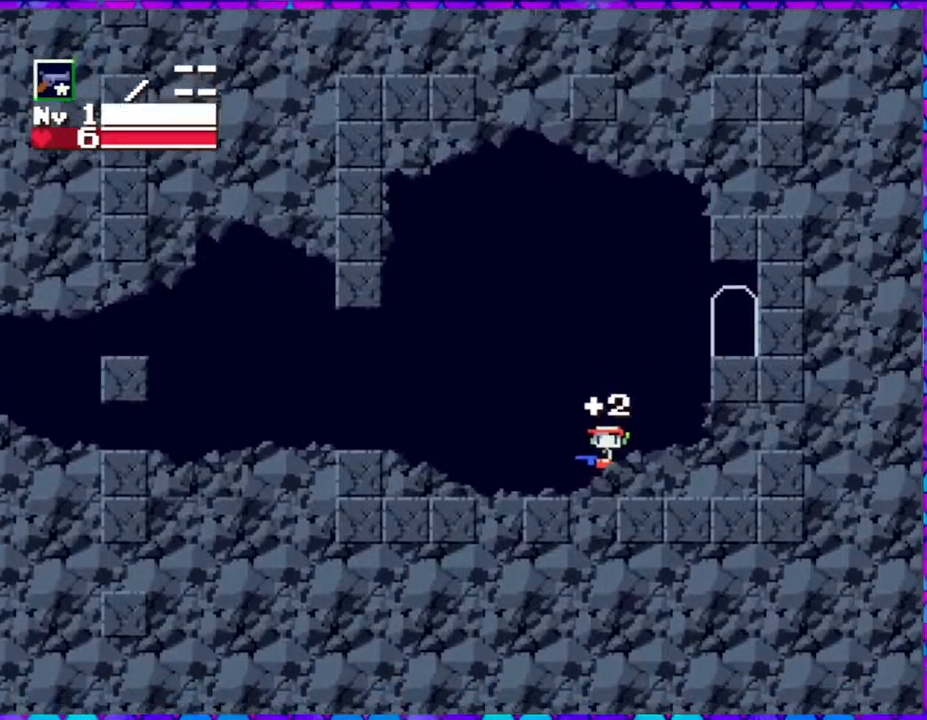
{"buttons": ["B", "DPAD_RIGHT"], "right_stick": "center", "events": [[150, "DPAD_RIGHT", "down"], [483, "B", "down"]]}